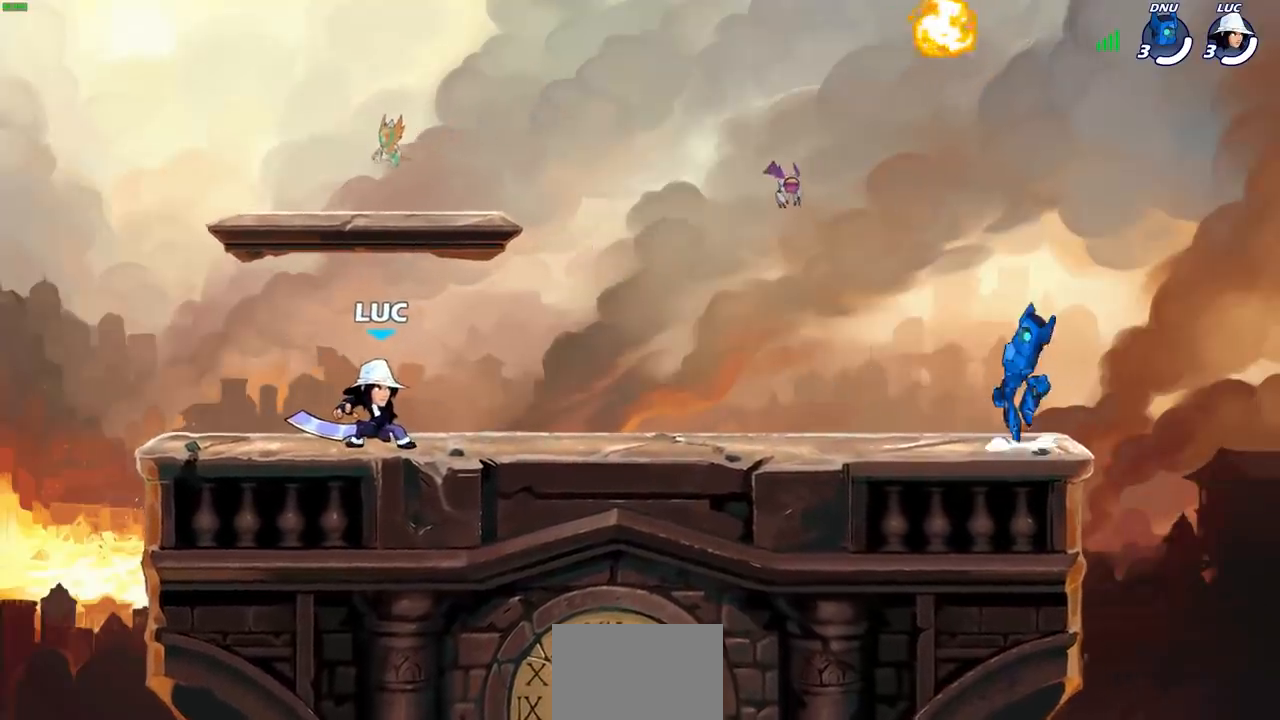
Gameplay with a controller (PlayStation layout); each line is a JSON object with the inputs held at the frame after it. "events" lists button and stick changes between this image and that frame as [ms after this image, input, new state], when the widget could be followed in between.
{"buttons": [], "left_stick": "down", "right_stick": "center", "events": [[67, "left_stick", "down-left"], [283, "left_stick", "center"], [483, "left_stick", "down"]]}
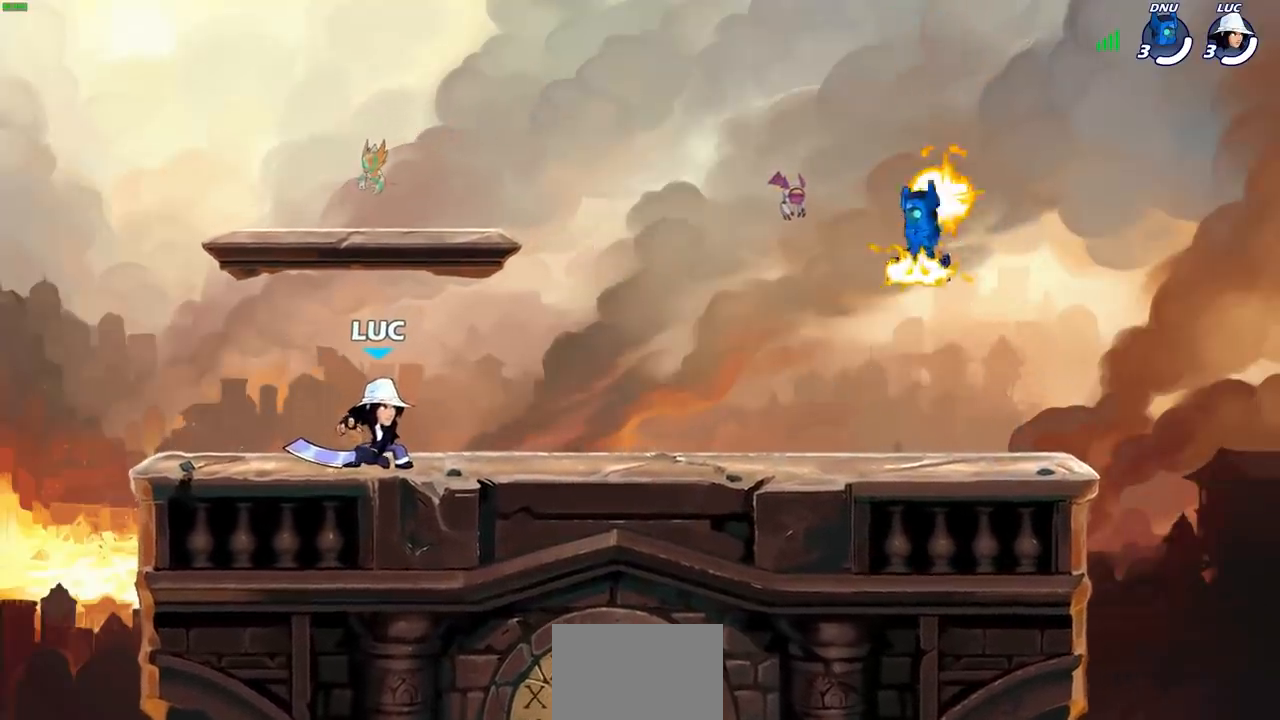
{"buttons": [], "left_stick": "center", "right_stick": "center", "events": [[33, "CIRCLE", "down"], [150, "left_stick", "center"], [433, "CIRCLE", "up"]]}
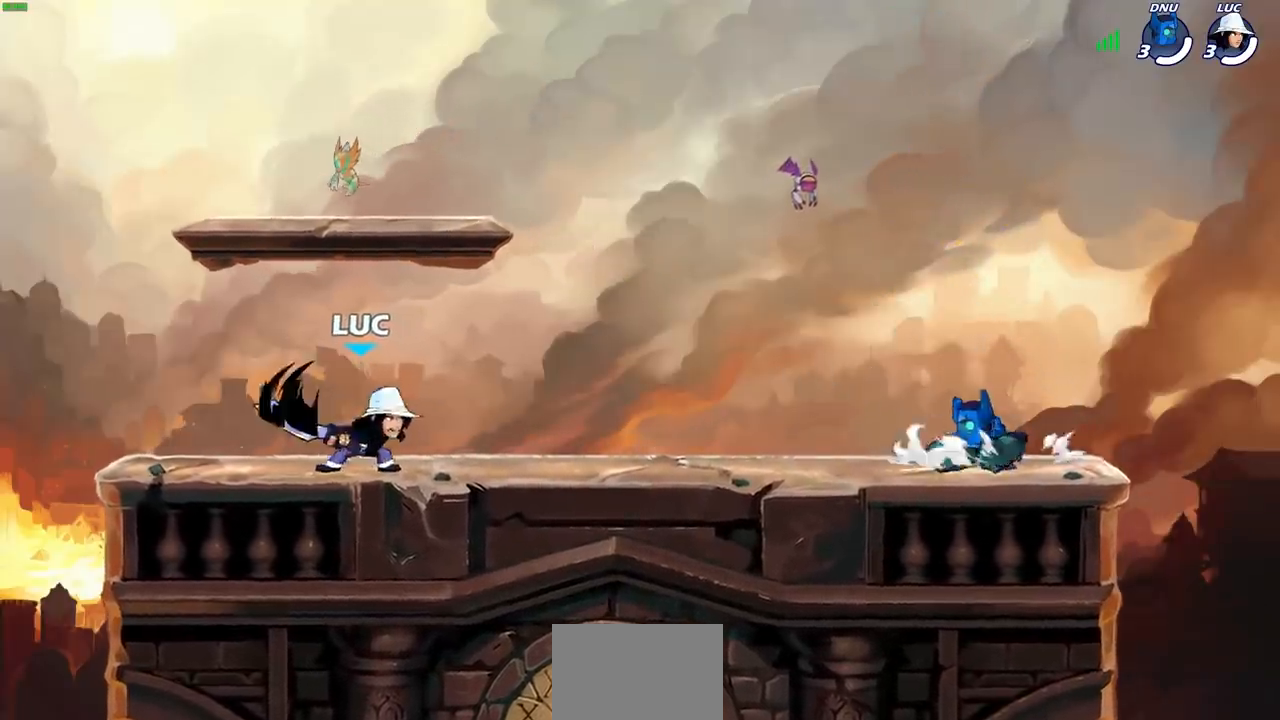
{"buttons": [], "left_stick": "left", "right_stick": "center", "events": [[483, "left_stick", "left"]]}
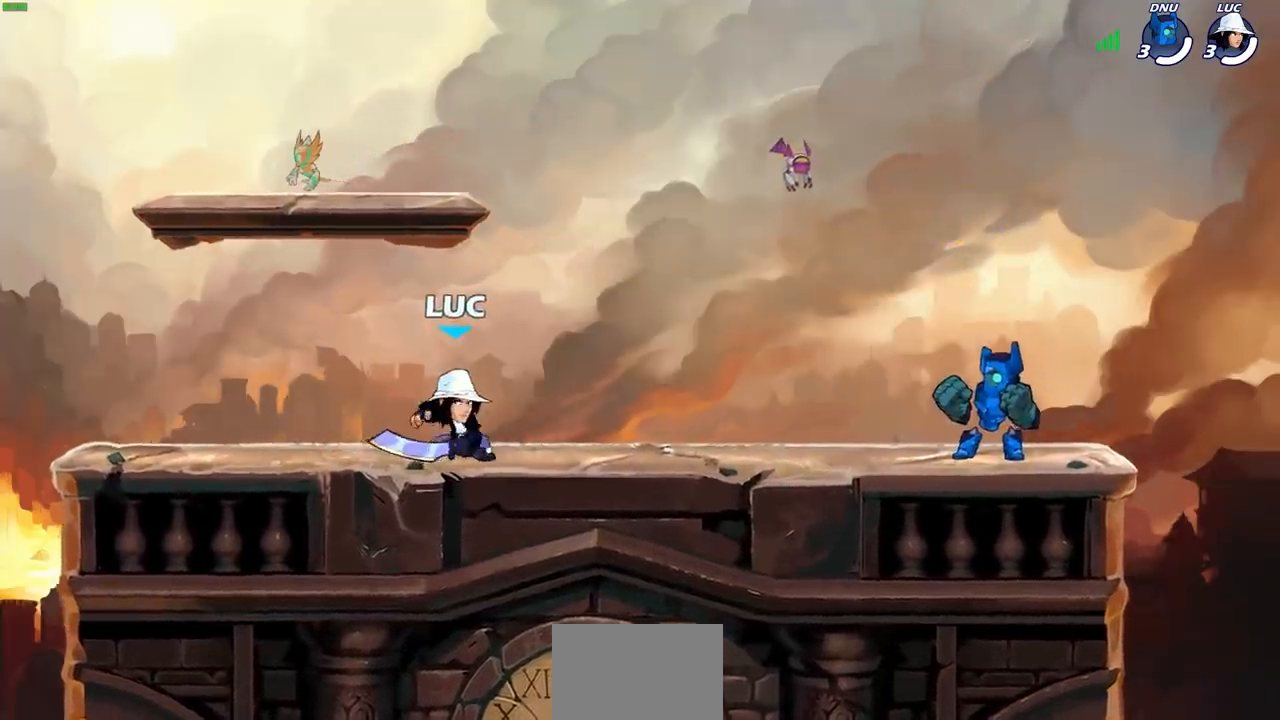
{"buttons": [], "left_stick": "down-right", "right_stick": "center", "events": [[83, "CROSS", "down"], [200, "CROSS", "up"], [250, "left_stick", "down-left"], [417, "left_stick", "down-right"]]}
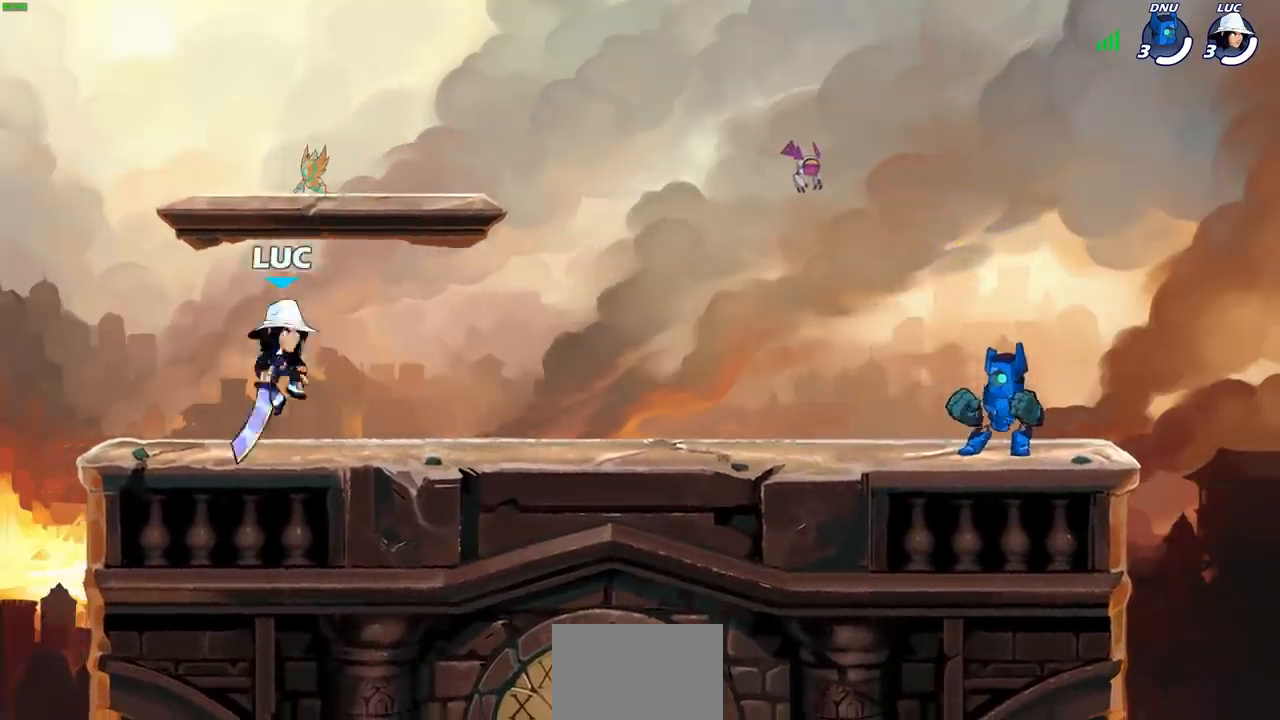
{"buttons": ["CIRCLE"], "left_stick": "center", "right_stick": "center", "events": [[50, "left_stick", "center"], [100, "CIRCLE", "down"]]}
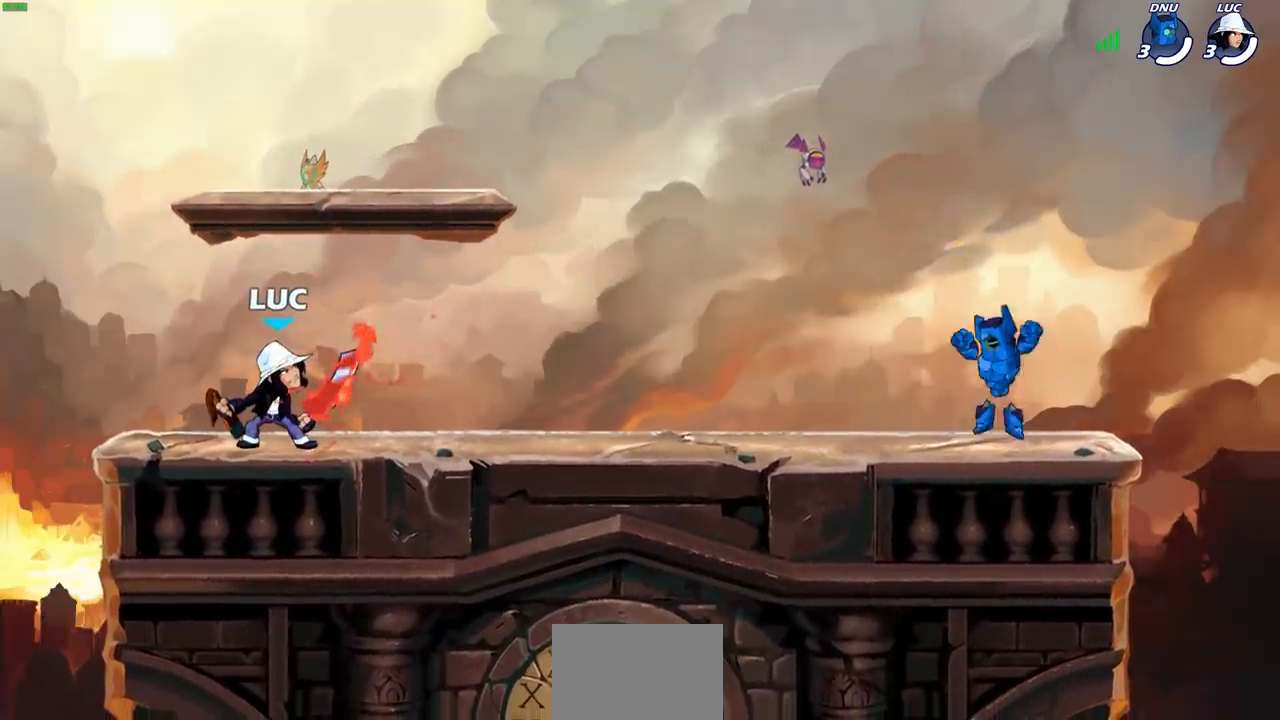
{"buttons": ["CIRCLE"], "left_stick": "center", "right_stick": "center", "events": []}
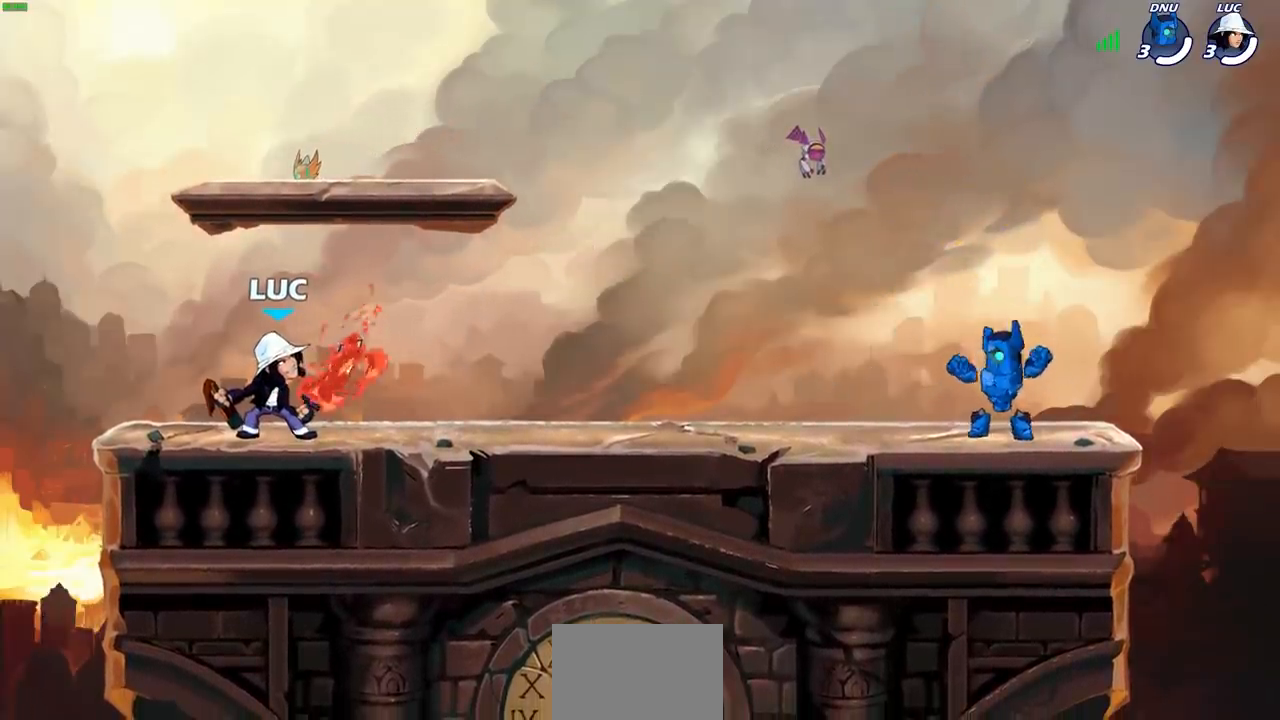
{"buttons": ["CIRCLE"], "left_stick": "center", "right_stick": "center", "events": []}
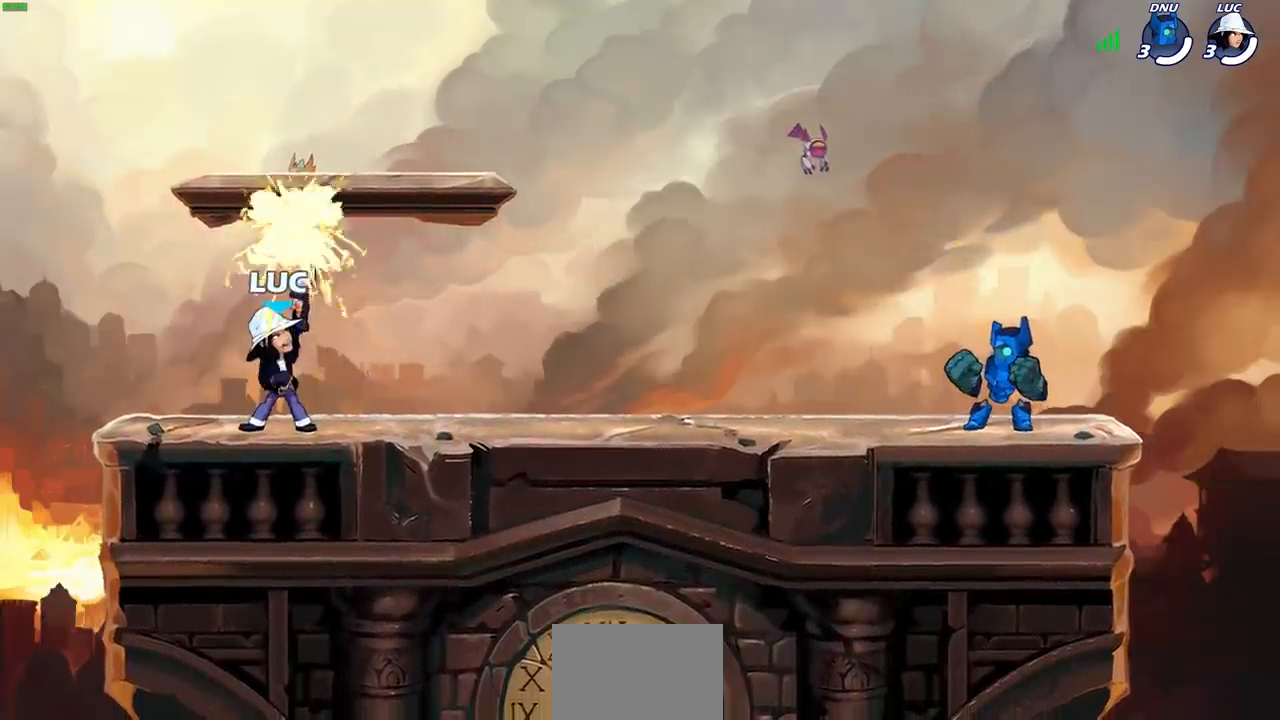
{"buttons": [], "left_stick": "center", "right_stick": "center", "events": [[433, "CIRCLE", "up"]]}
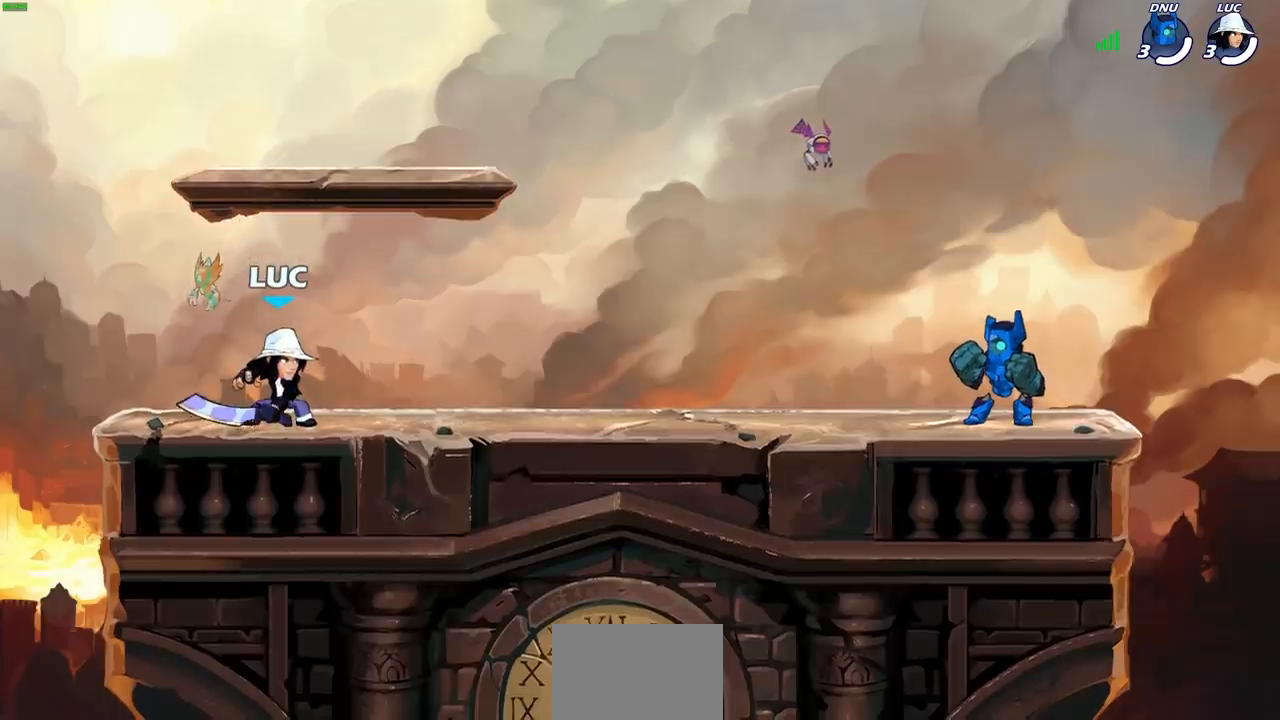
{"buttons": ["CIRCLE"], "left_stick": "center", "right_stick": "center", "events": [[200, "CIRCLE", "down"]]}
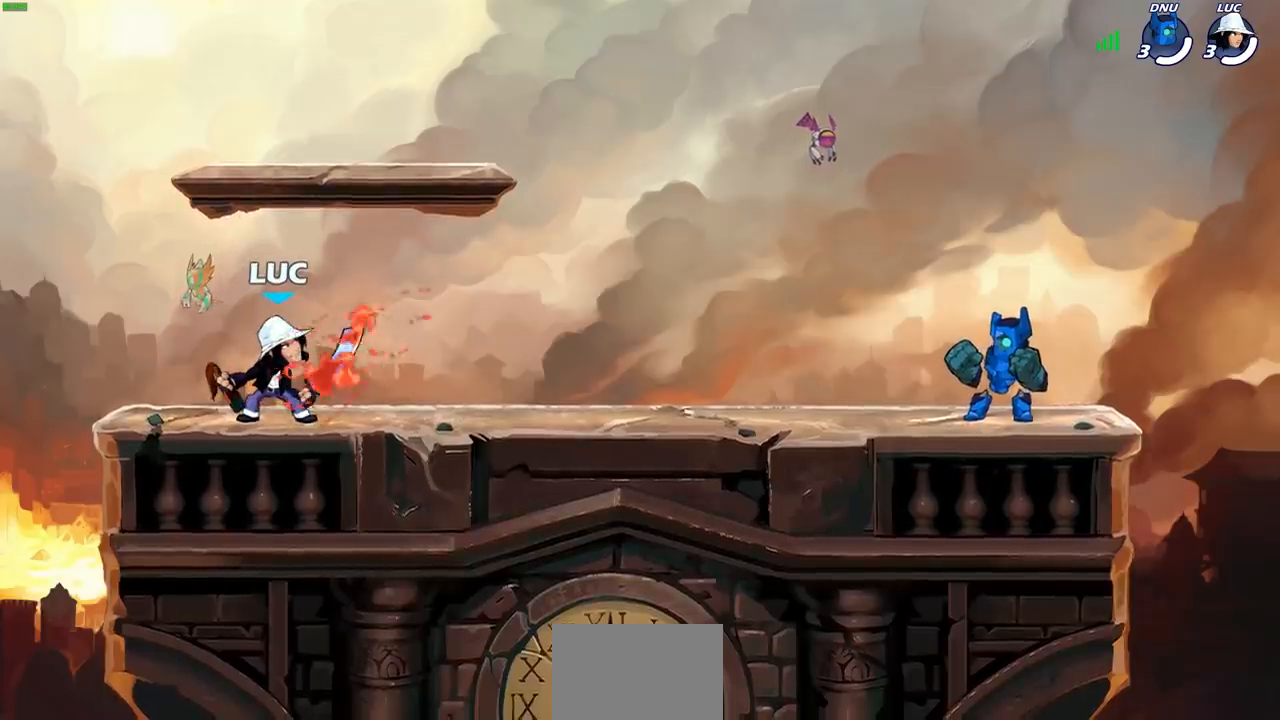
{"buttons": [], "left_stick": "center", "right_stick": "center", "events": [[367, "CIRCLE", "up"]]}
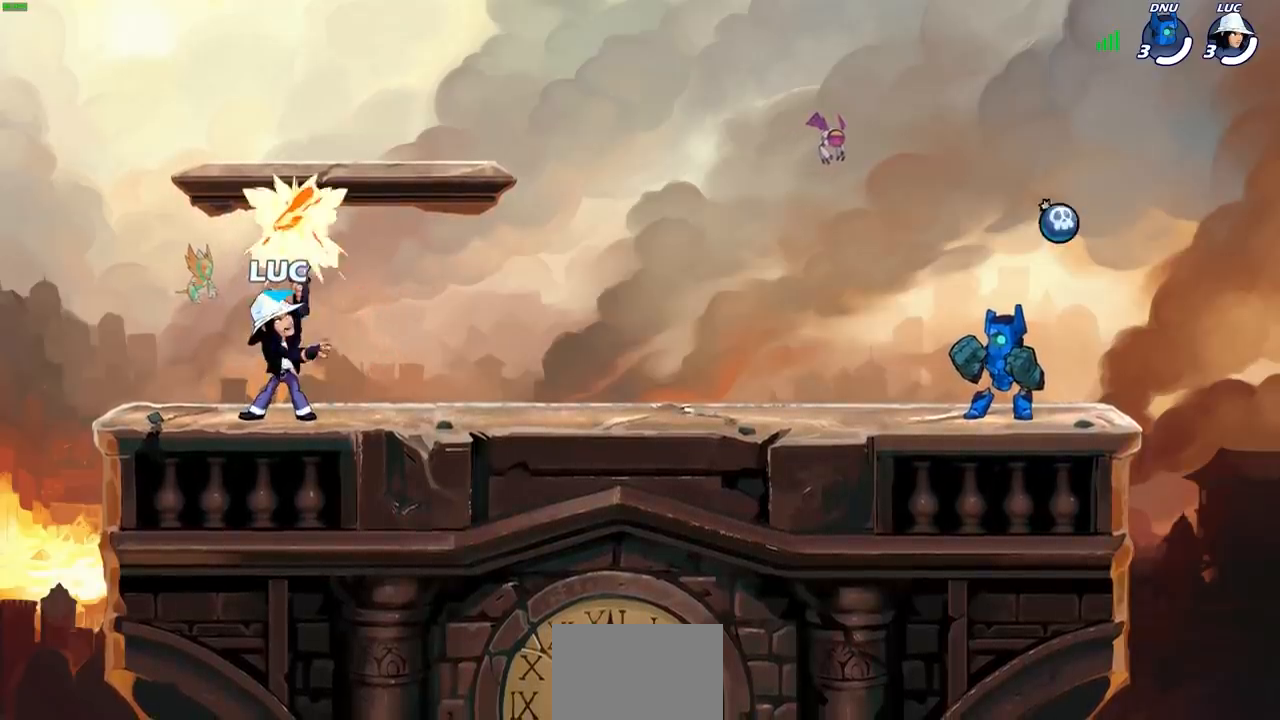
{"buttons": [], "left_stick": "center", "right_stick": "center", "events": []}
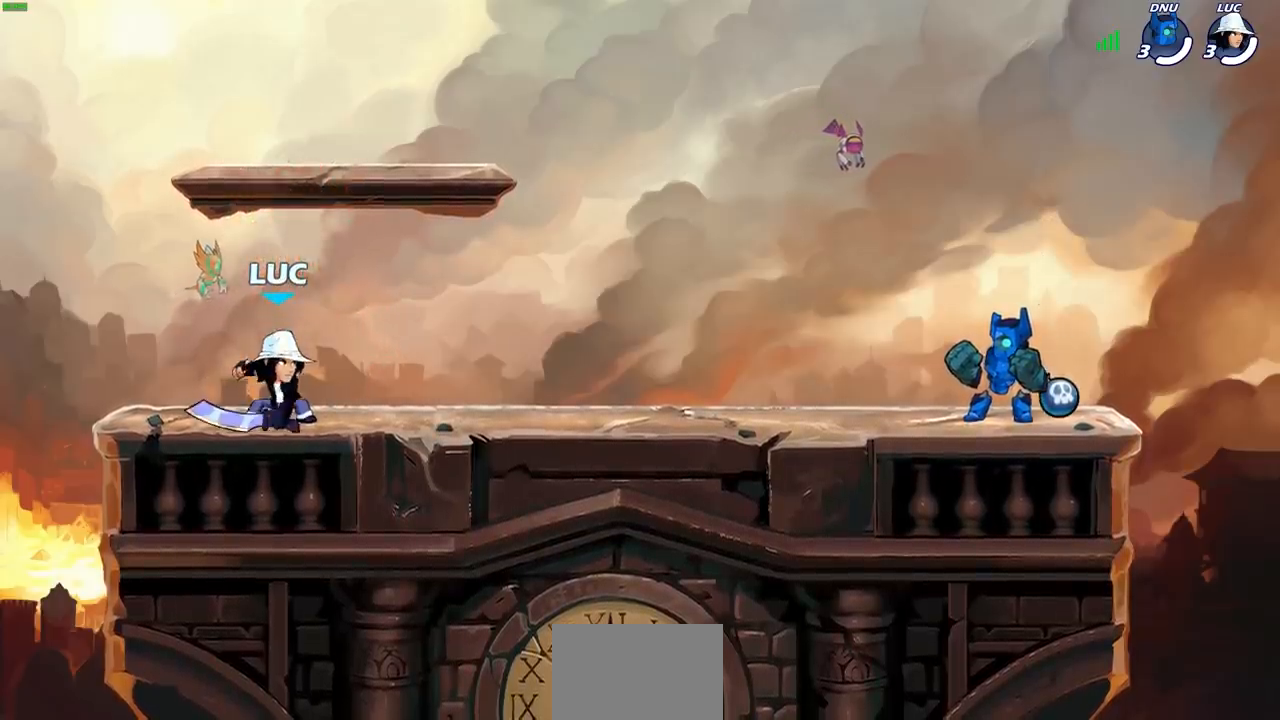
{"buttons": ["CIRCLE"], "left_stick": "center", "right_stick": "center", "events": [[150, "CIRCLE", "down"]]}
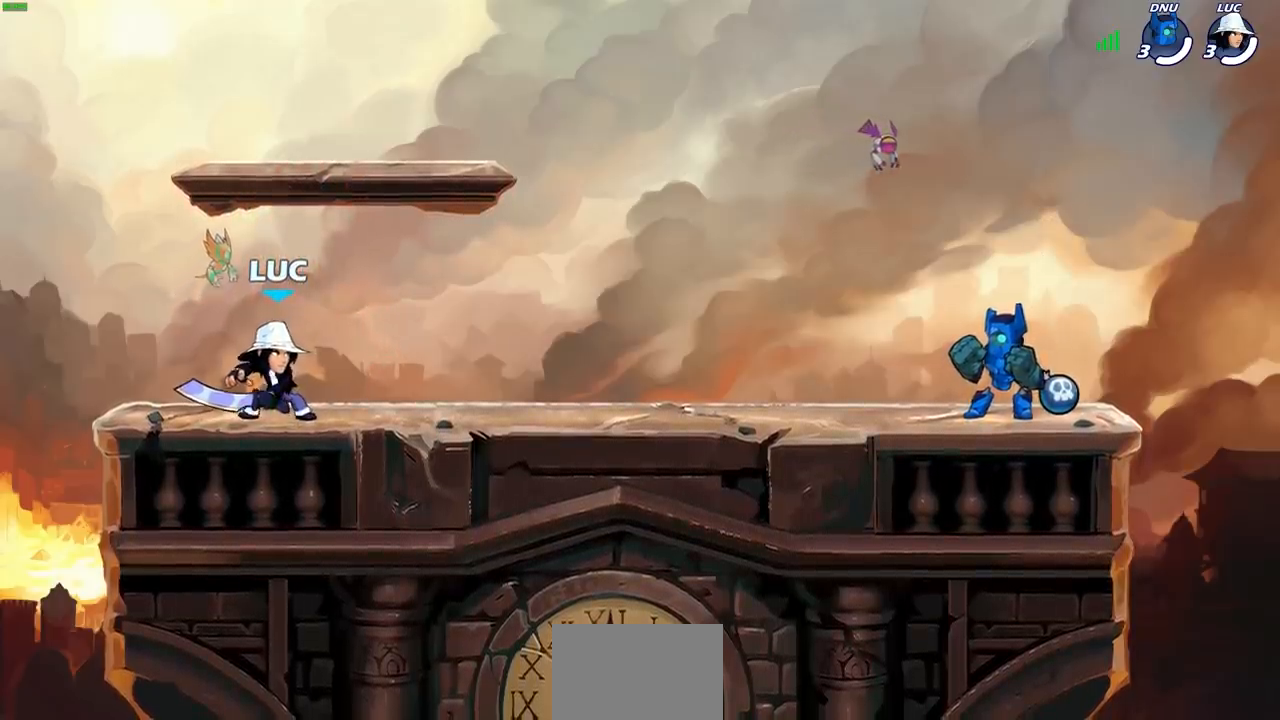
{"buttons": ["CIRCLE"], "left_stick": "center", "right_stick": "center", "events": [[117, "CIRCLE", "up"], [233, "CIRCLE", "down"]]}
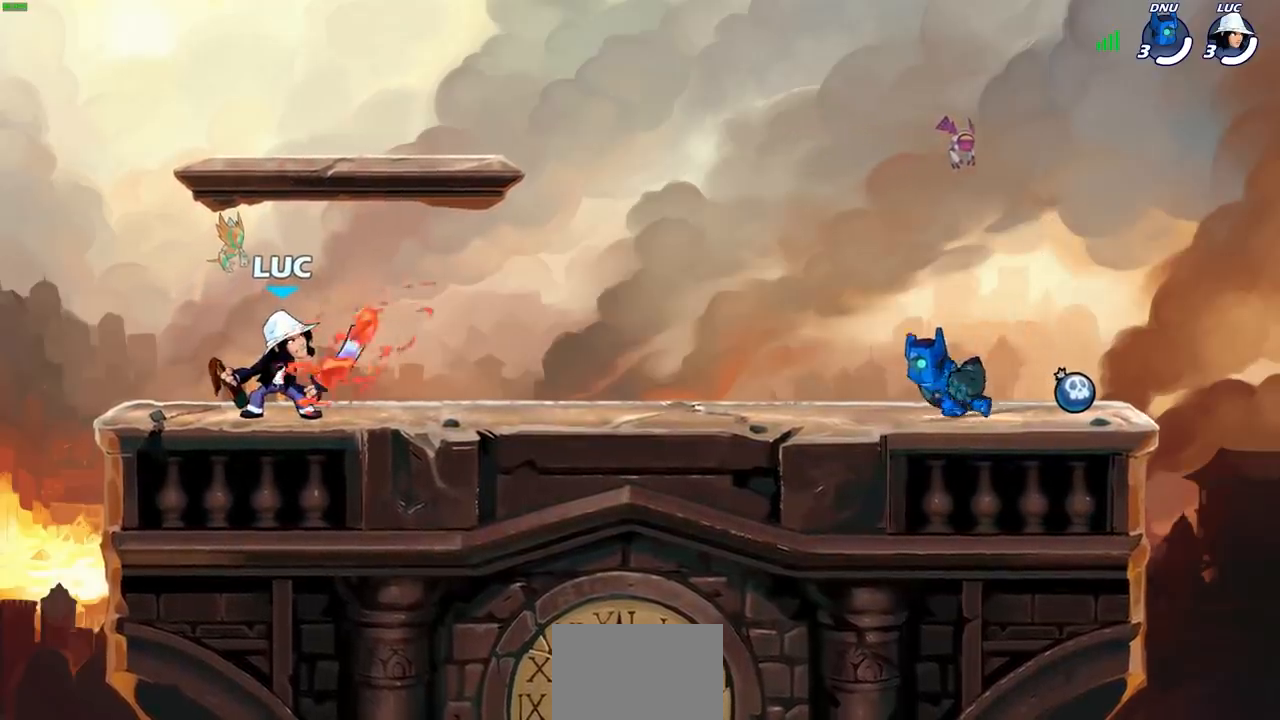
{"buttons": [], "left_stick": "center", "right_stick": "center", "events": [[400, "CIRCLE", "up"]]}
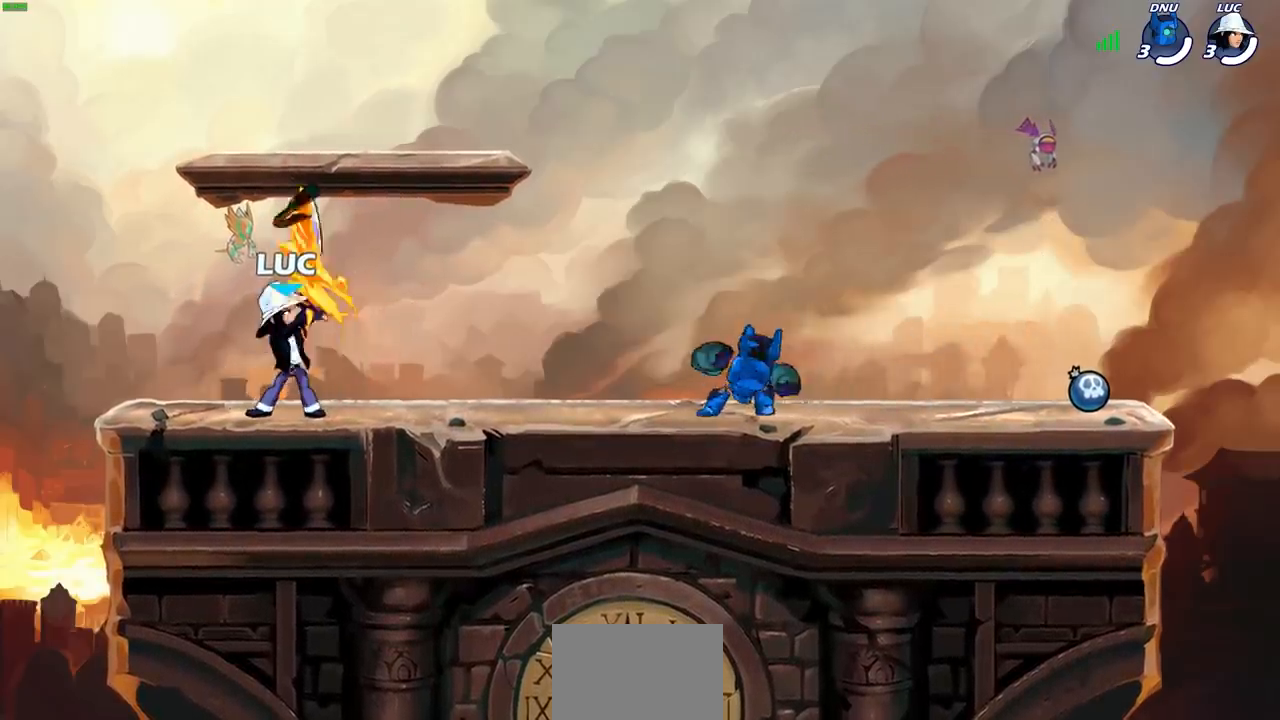
{"buttons": [], "left_stick": "center", "right_stick": "center", "events": []}
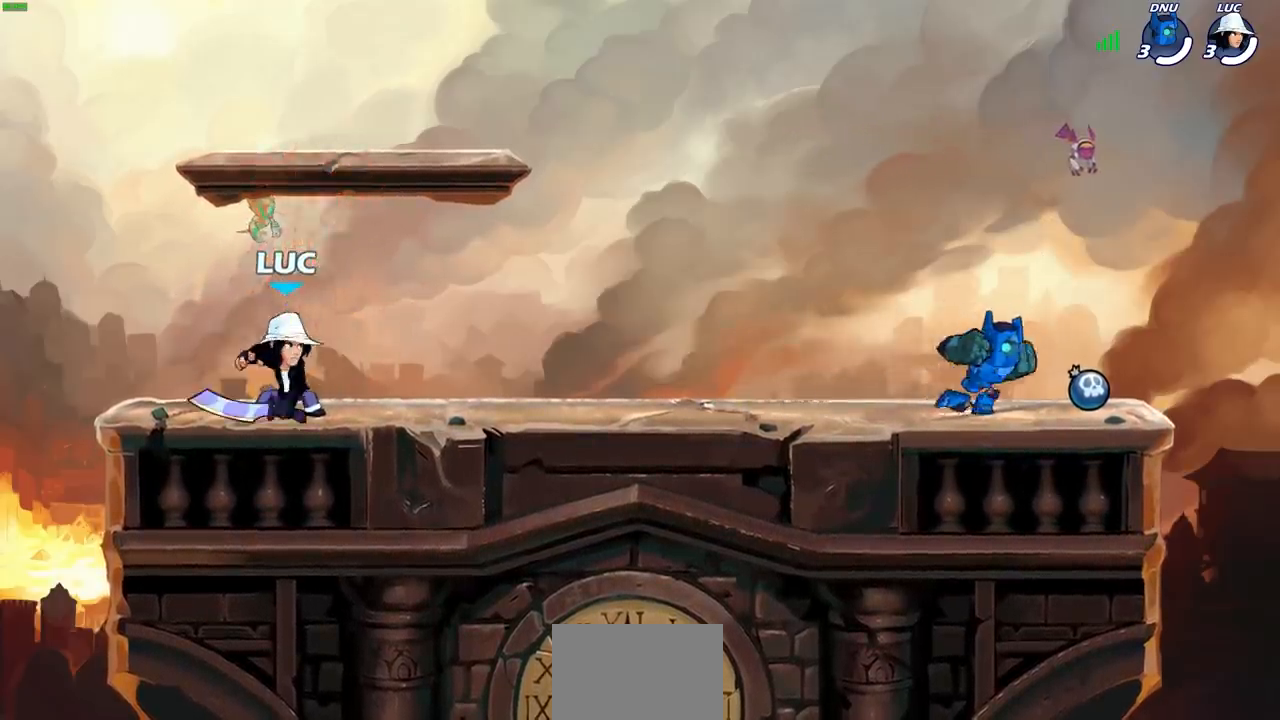
{"buttons": ["R2"], "left_stick": "right", "right_stick": "center", "events": [[83, "left_stick", "up-right"], [133, "R2", "down"], [183, "CROSS", "down"], [267, "CROSS", "up"], [267, "left_stick", "down-right"], [300, "R2", "up"], [500, "R2", "down"], [500, "left_stick", "right"]]}
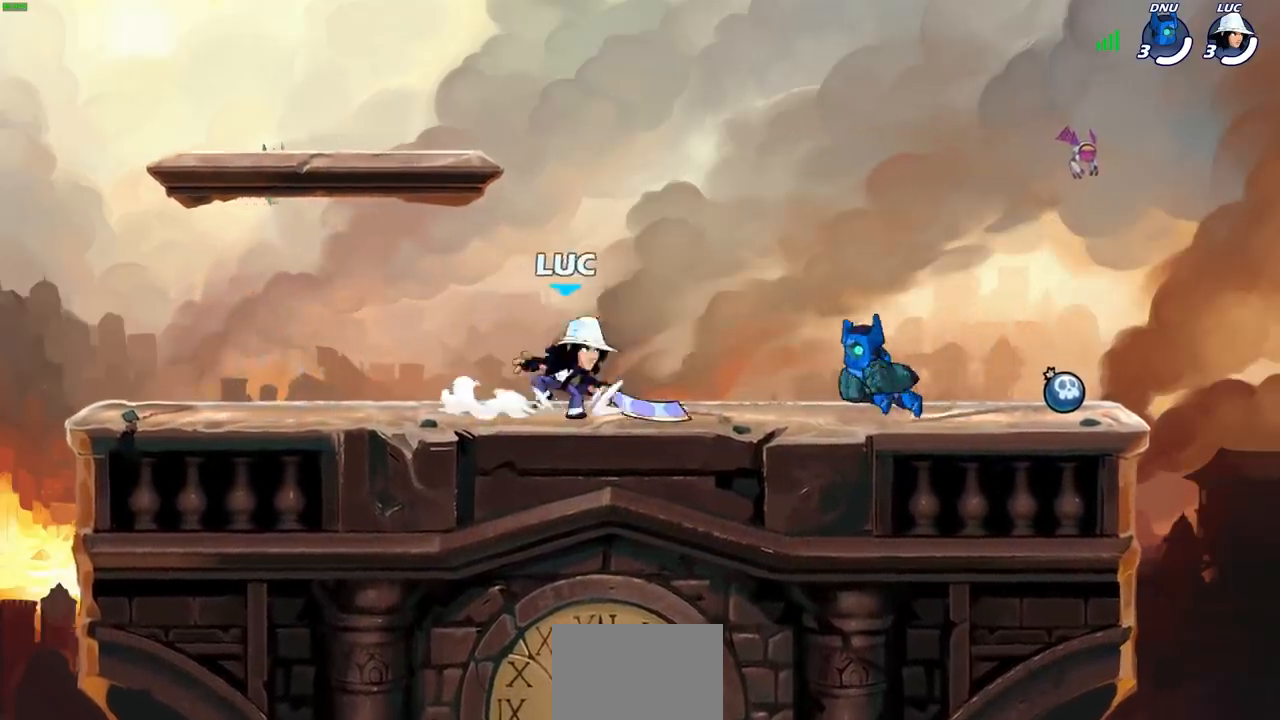
{"buttons": [], "left_stick": "center", "right_stick": "center", "events": [[33, "CIRCLE", "down"], [100, "CIRCLE", "up"], [100, "R2", "up"], [250, "left_stick", "center"]]}
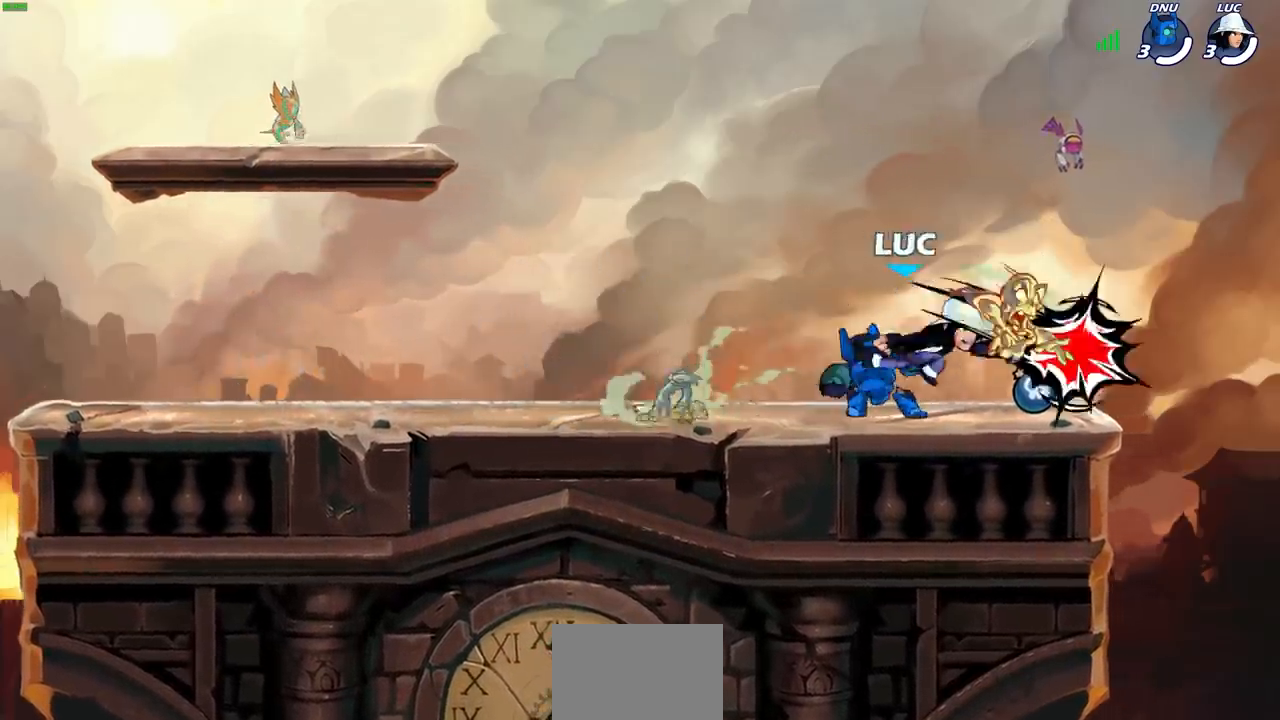
{"buttons": [], "left_stick": "right", "right_stick": "center", "events": [[417, "left_stick", "right"]]}
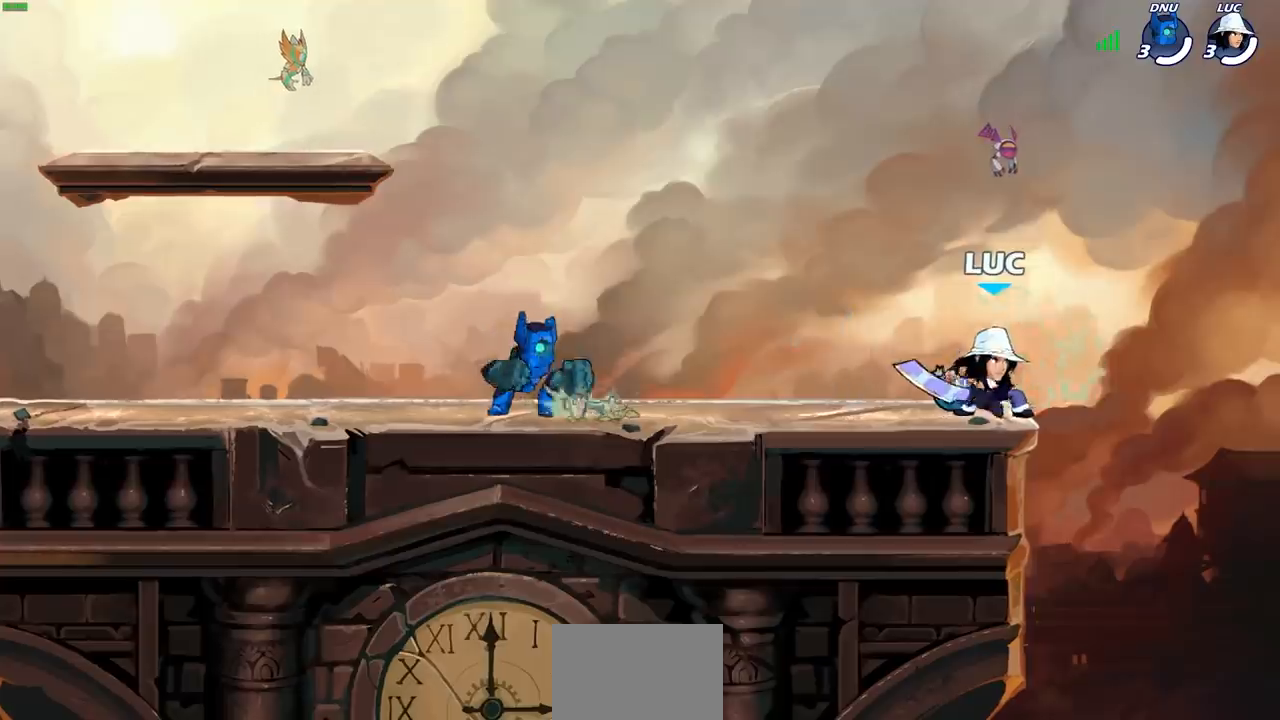
{"buttons": [], "left_stick": "left", "right_stick": "center", "events": [[33, "CROSS", "down"], [133, "left_stick", "up-left"], [167, "CROSS", "up"], [417, "left_stick", "left"]]}
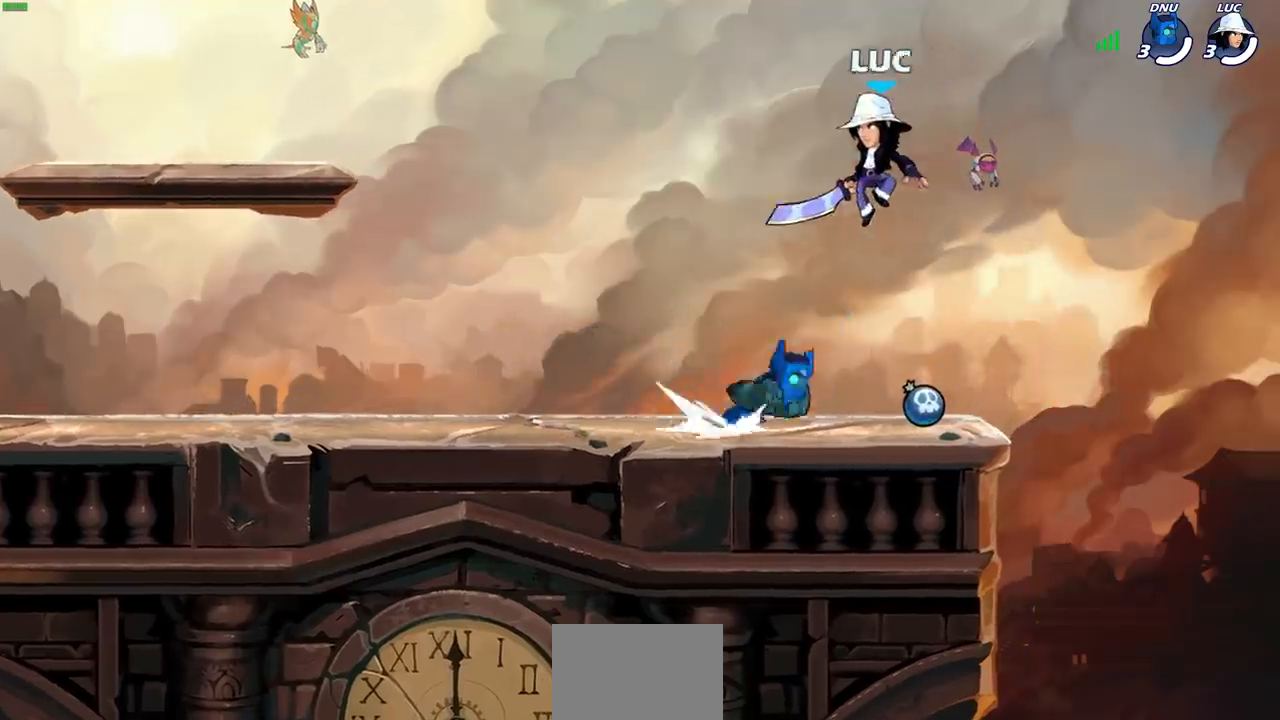
{"buttons": ["R2"], "left_stick": "left", "right_stick": "center", "events": [[33, "left_stick", "down-left"], [183, "left_stick", "down-right"], [383, "left_stick", "down-left"], [450, "R2", "down"], [450, "left_stick", "left"]]}
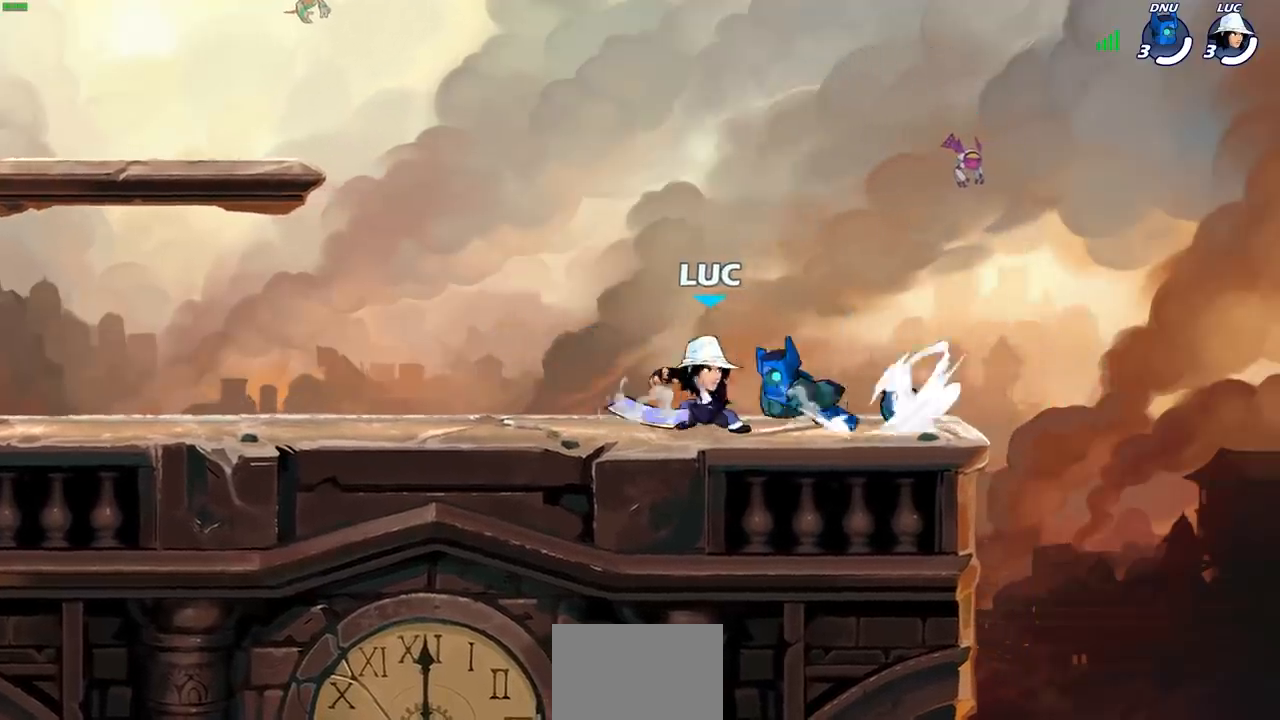
{"buttons": [], "left_stick": "center", "right_stick": "center", "events": [[150, "R2", "up"], [317, "left_stick", "right"], [350, "SQUARE", "down"], [367, "left_stick", "center"], [417, "SQUARE", "up"]]}
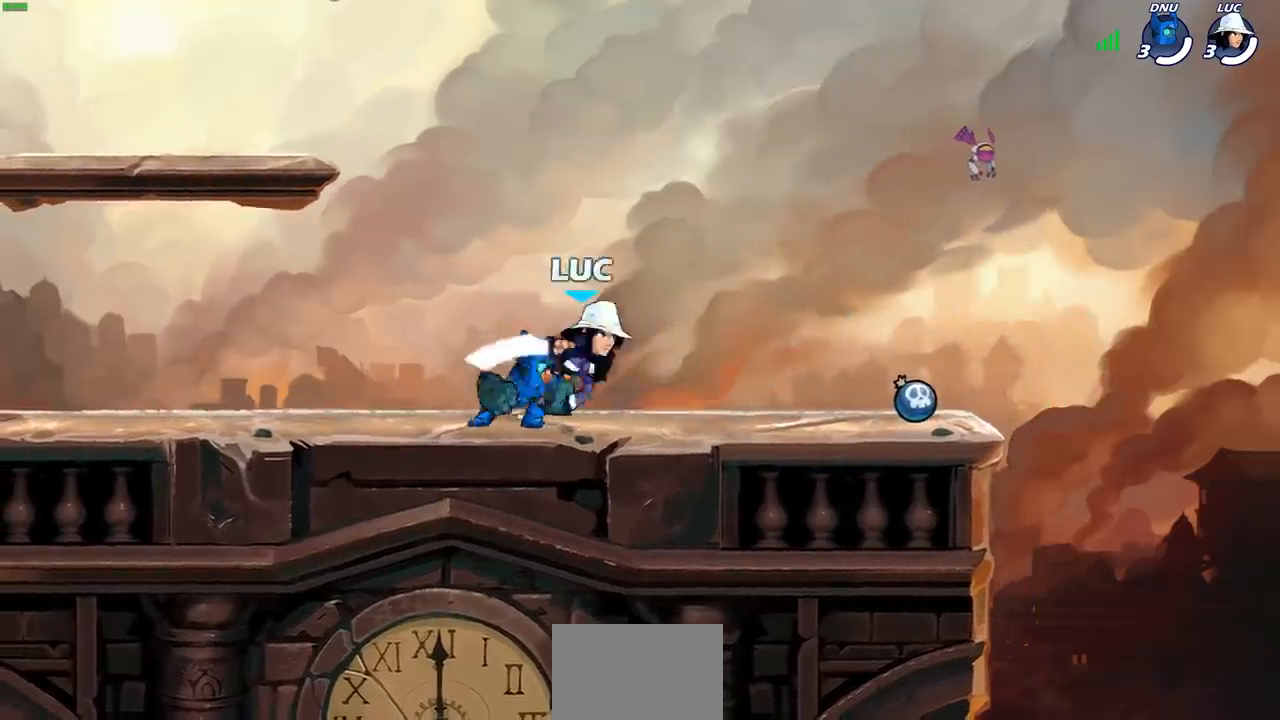
{"buttons": [], "left_stick": "center", "right_stick": "center", "events": [[17, "SQUARE", "down"], [100, "SQUARE", "up"], [183, "SQUARE", "down"], [267, "SQUARE", "up"], [417, "SQUARE", "down"], [483, "SQUARE", "up"]]}
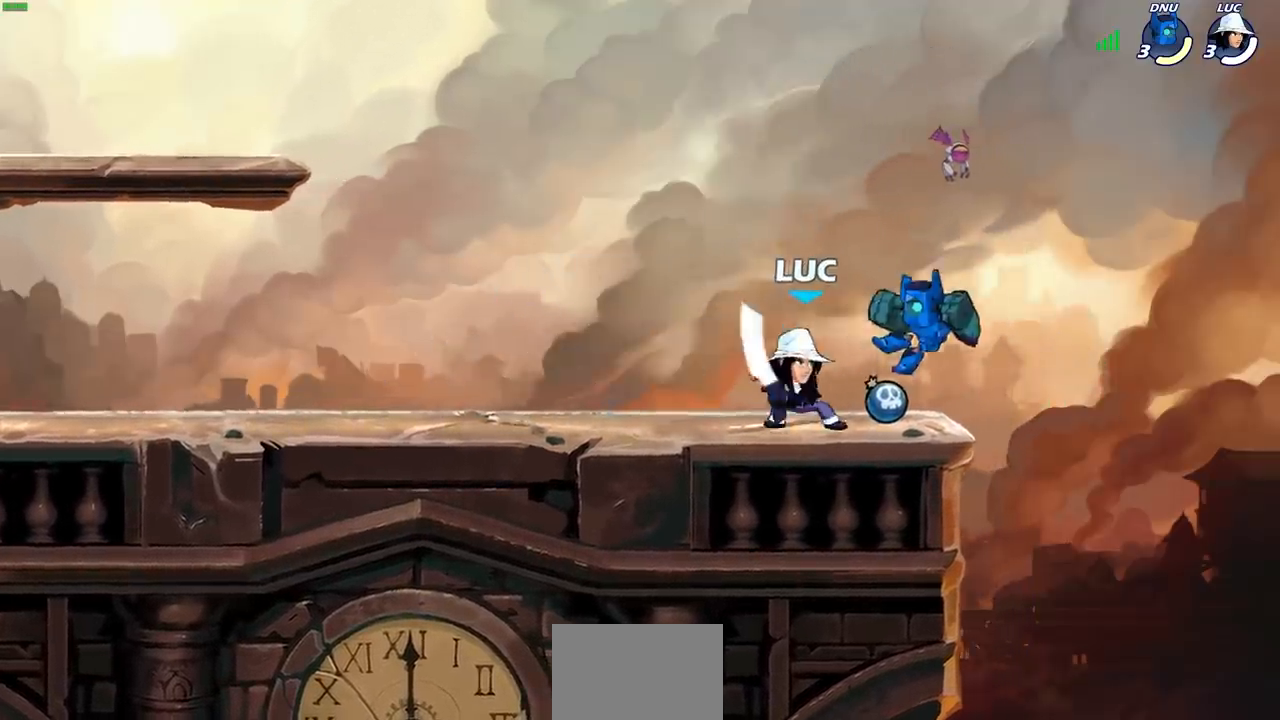
{"buttons": [], "left_stick": "center", "right_stick": "center", "events": [[67, "SQUARE", "down"], [150, "SQUARE", "up"], [250, "SQUARE", "down"], [317, "SQUARE", "up"], [400, "SQUARE", "down"], [500, "SQUARE", "up"]]}
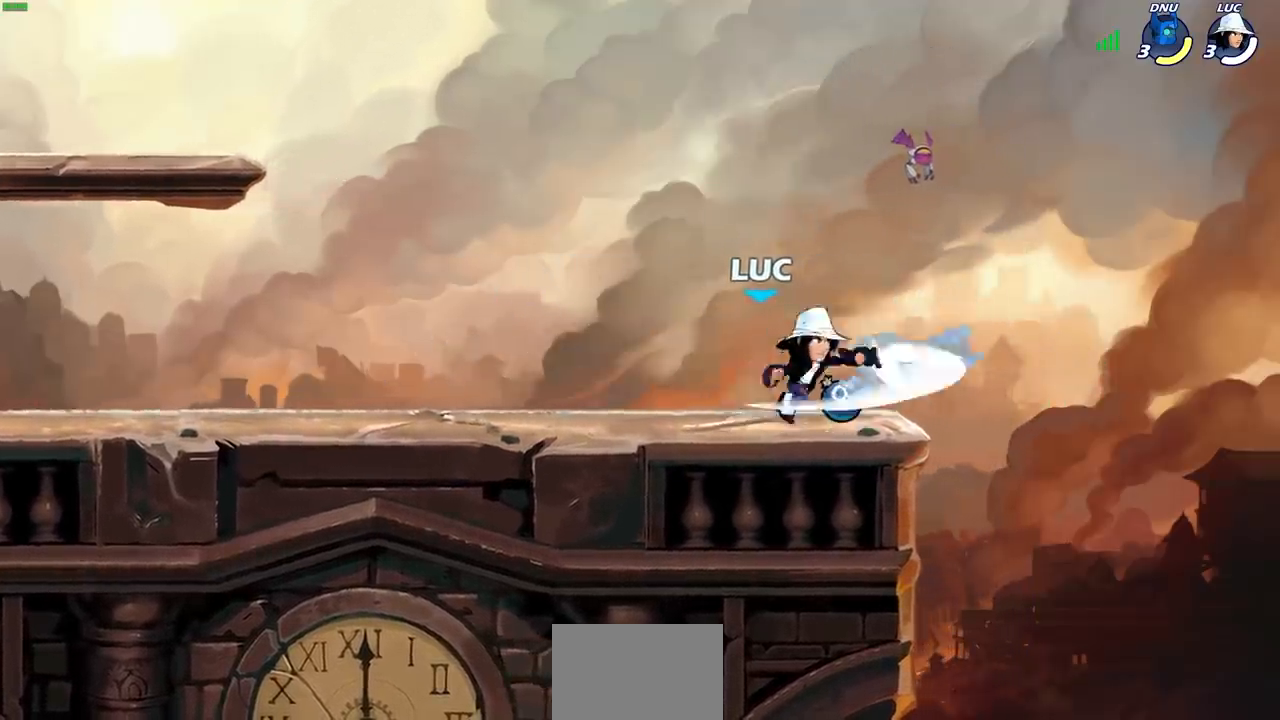
{"buttons": [], "left_stick": "center", "right_stick": "center", "events": [[300, "left_stick", "right"], [333, "CIRCLE", "down"], [367, "left_stick", "center"], [417, "CIRCLE", "up"]]}
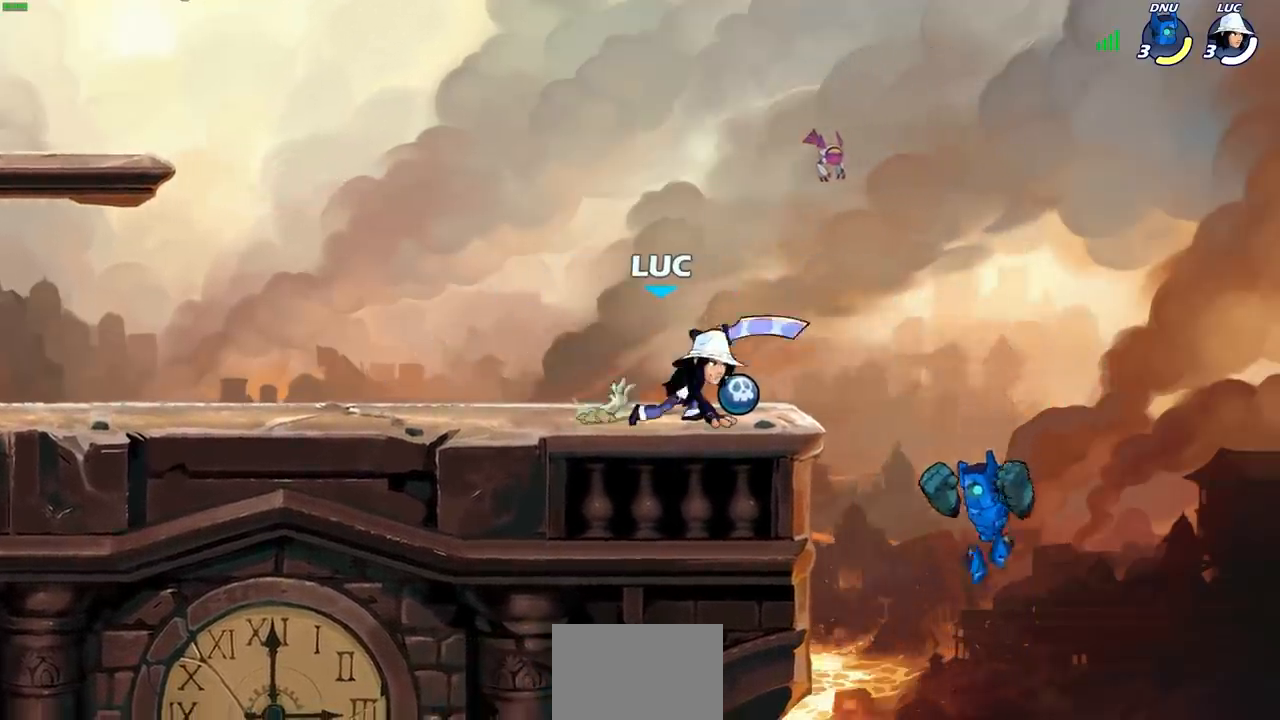
{"buttons": [], "left_stick": "center", "right_stick": "center", "events": []}
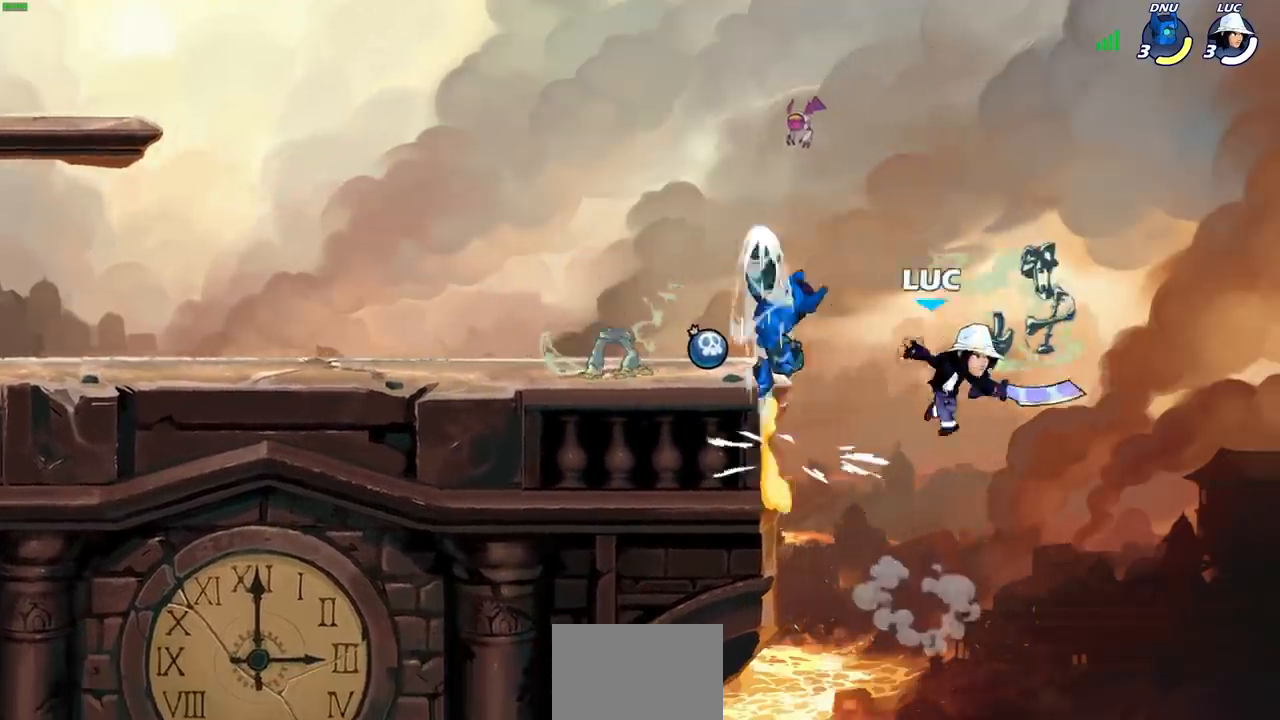
{"buttons": [], "left_stick": "up-left", "right_stick": "center", "events": [[167, "left_stick", "up-left"], [200, "CROSS", "down"], [383, "CROSS", "up"]]}